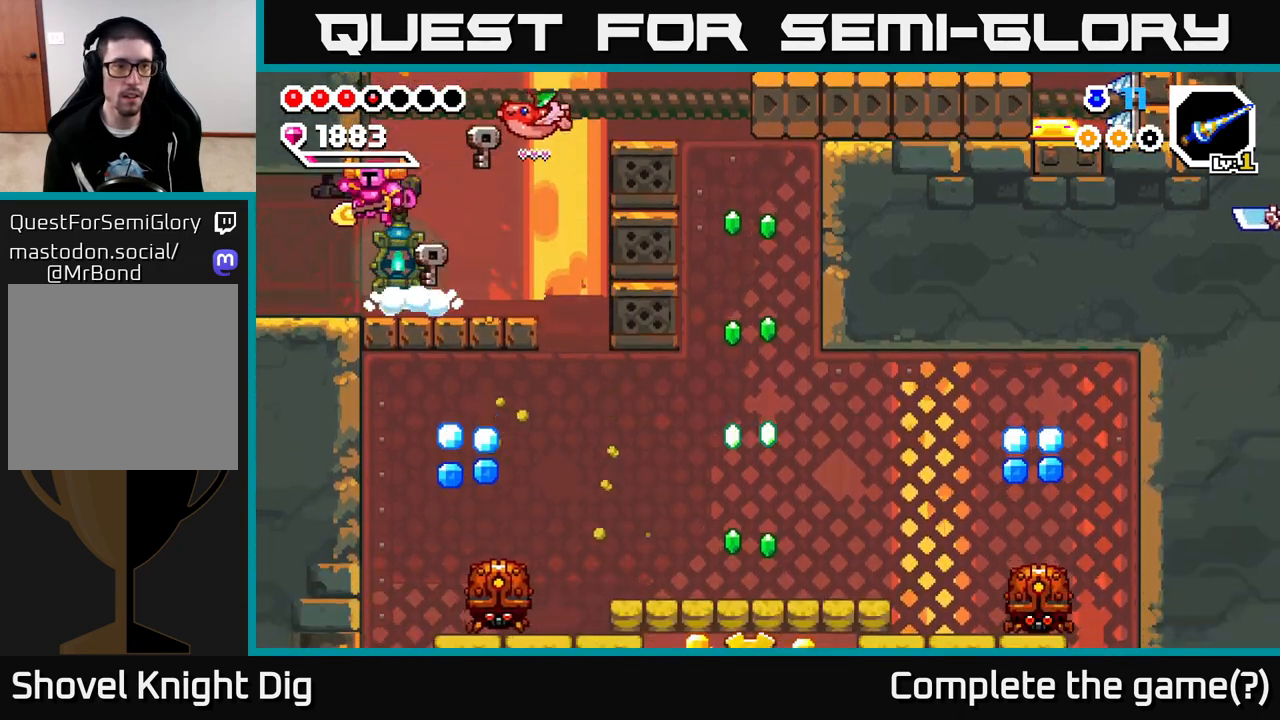
Gameplay with a controller (Xbox layout); each line is a JSON object with the inputs held at the frame after it. "events" lists button and stick changes between this image and that frame as [ms after this image, input, new state], when the widget could be followed in between.
{"buttons": [], "left_stick": "left", "right_stick": "center", "events": []}
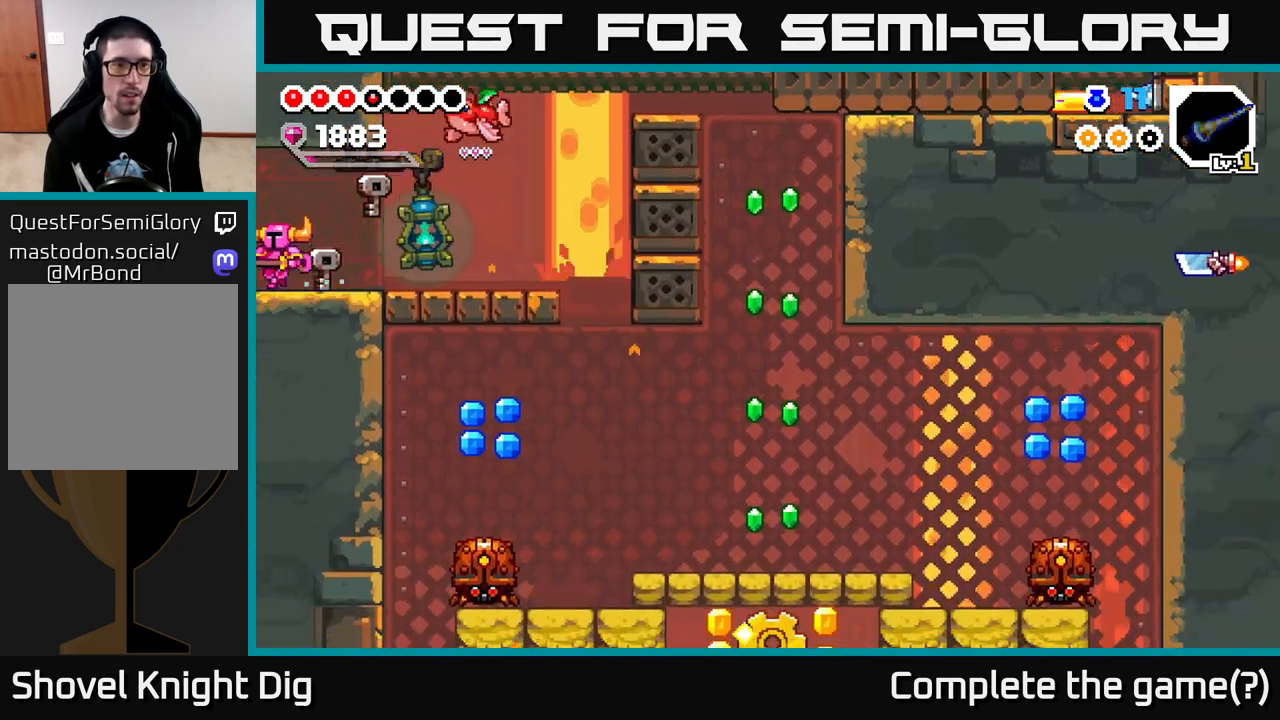
{"buttons": [], "left_stick": "left", "right_stick": "center", "events": [[183, "left_stick", "center"], [283, "left_stick", "left"]]}
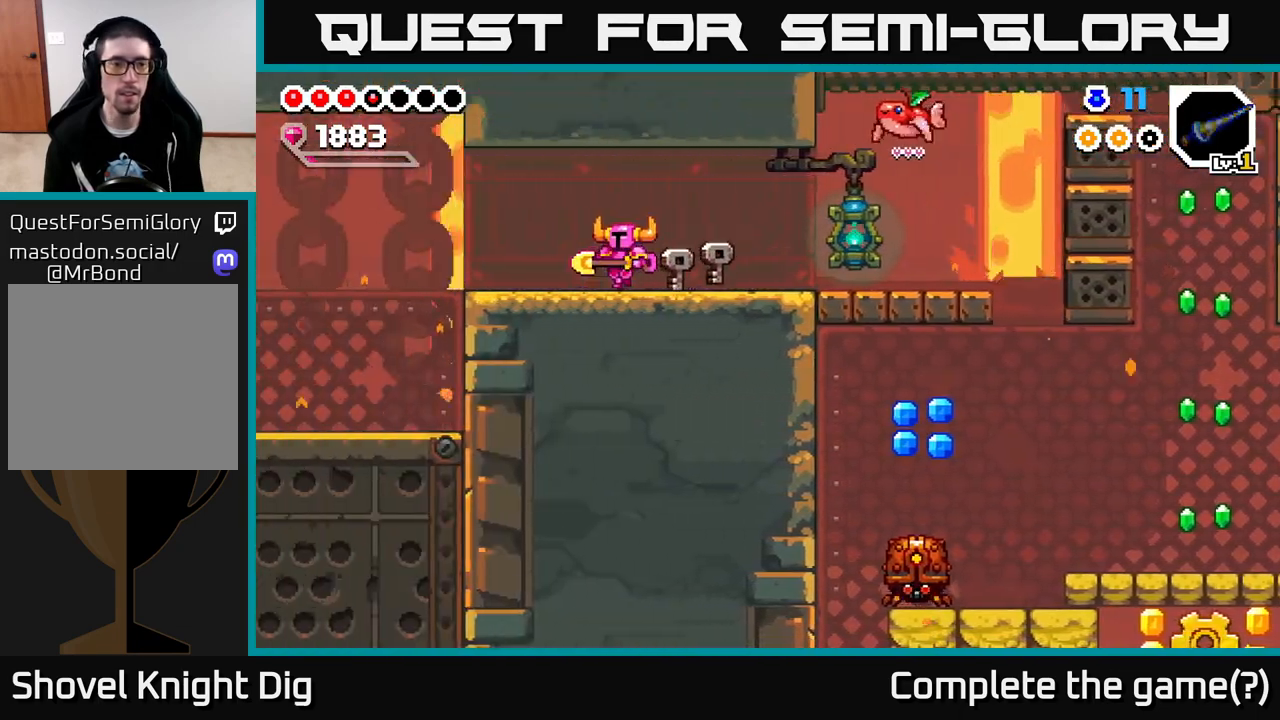
{"buttons": [], "left_stick": "left", "right_stick": "center", "events": []}
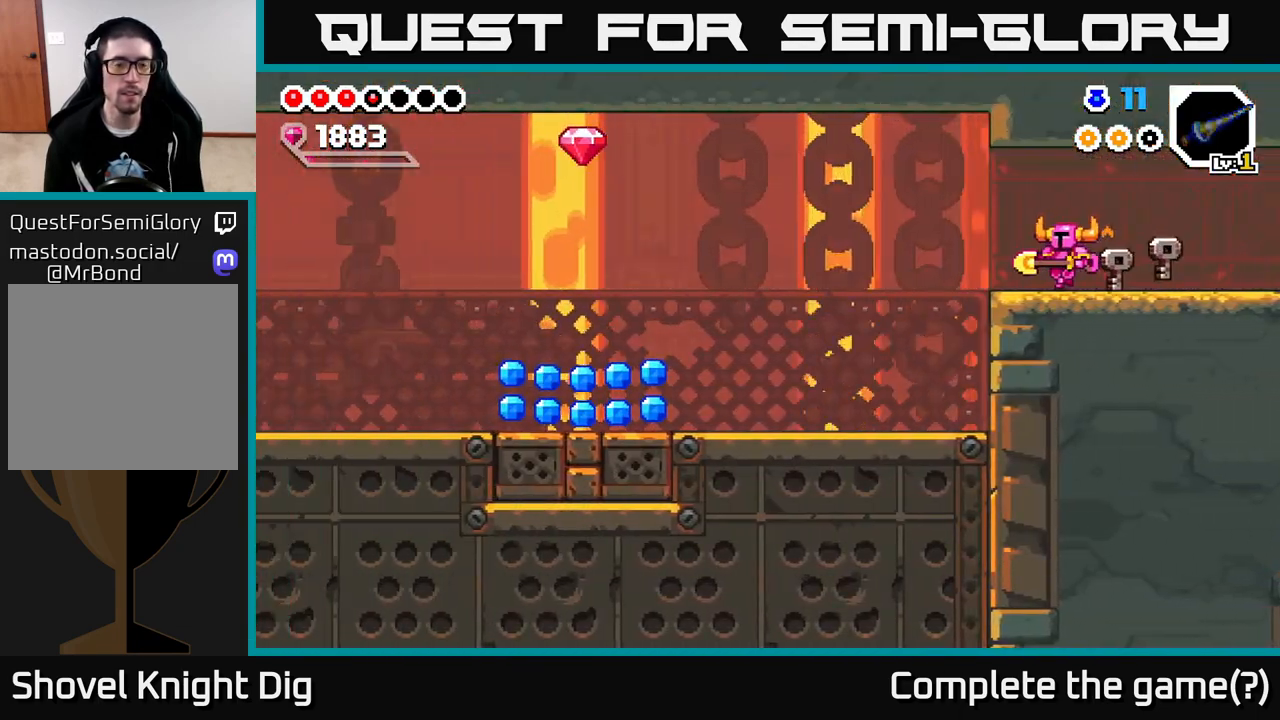
{"buttons": [], "left_stick": "left", "right_stick": "center", "events": []}
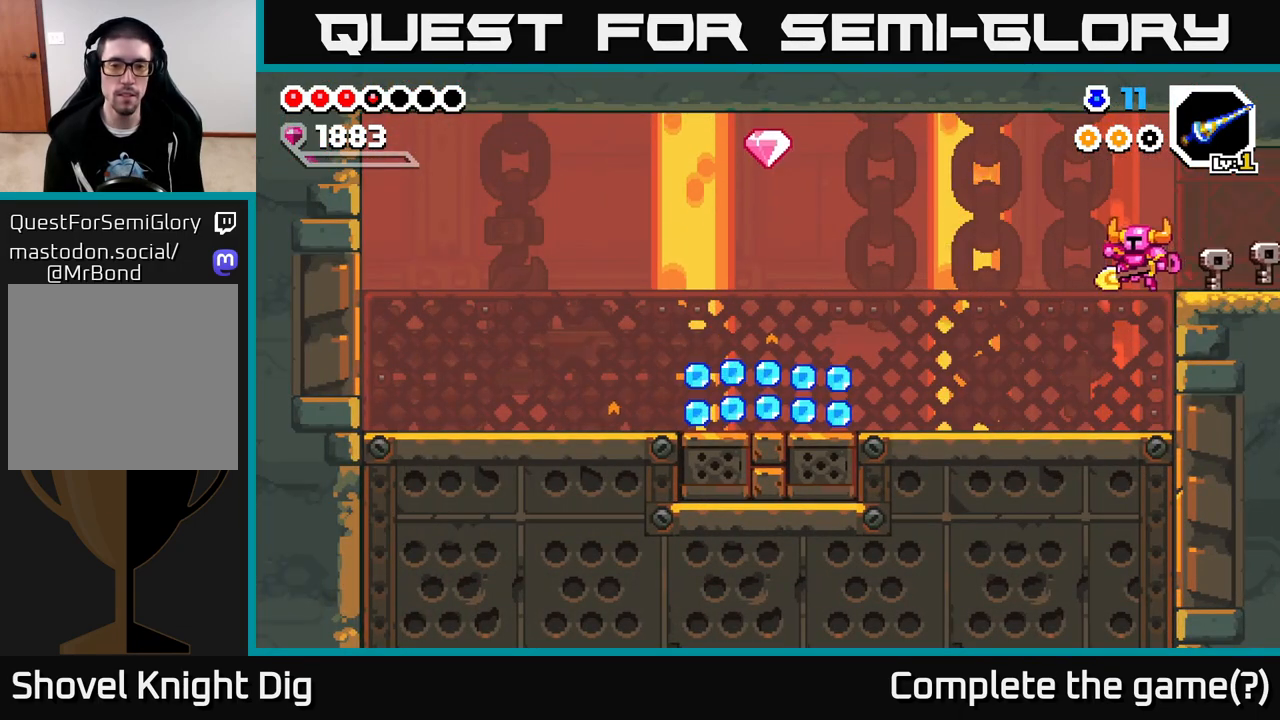
{"buttons": [], "left_stick": "left", "right_stick": "center", "events": []}
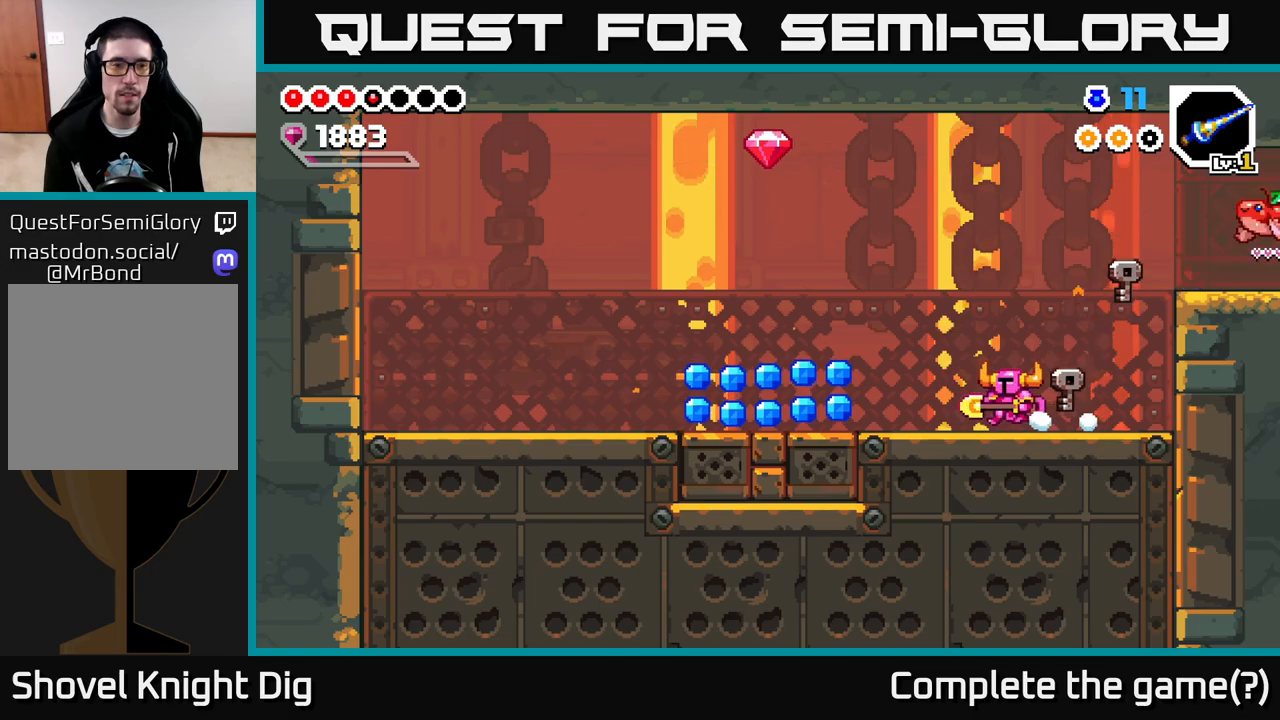
{"buttons": [], "left_stick": "left", "right_stick": "center", "events": []}
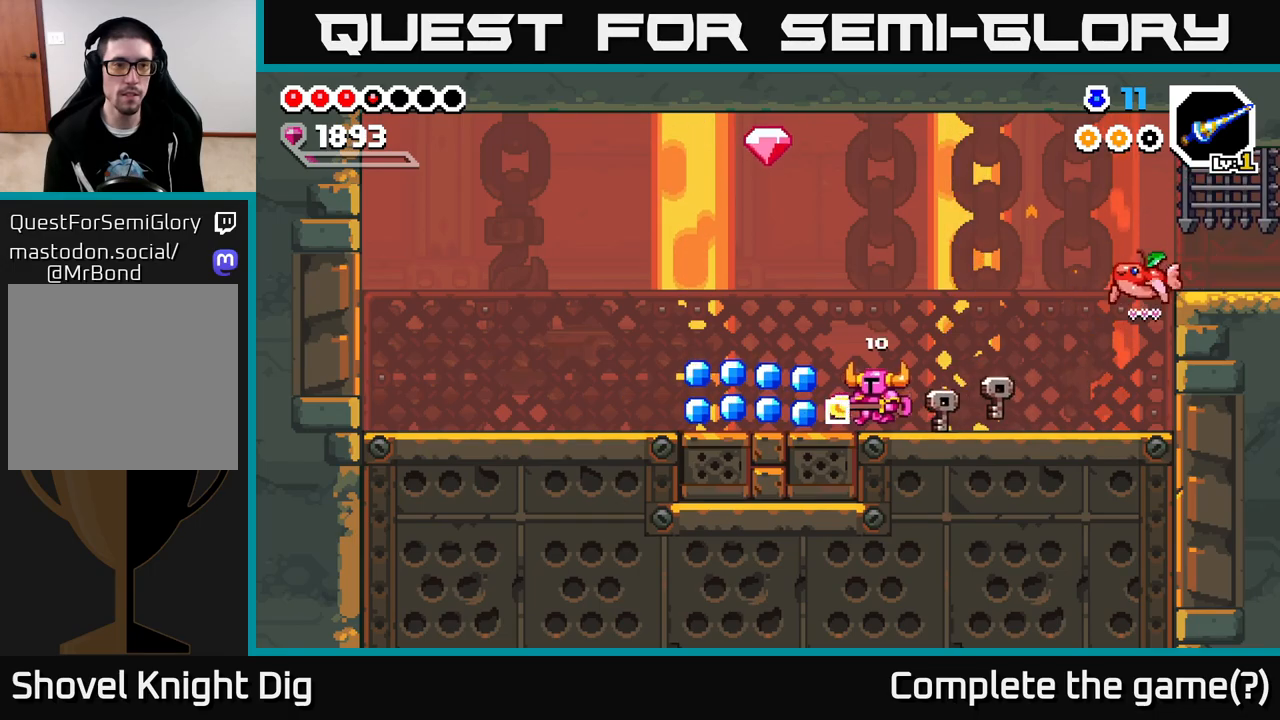
{"buttons": [], "left_stick": "left", "right_stick": "center", "events": []}
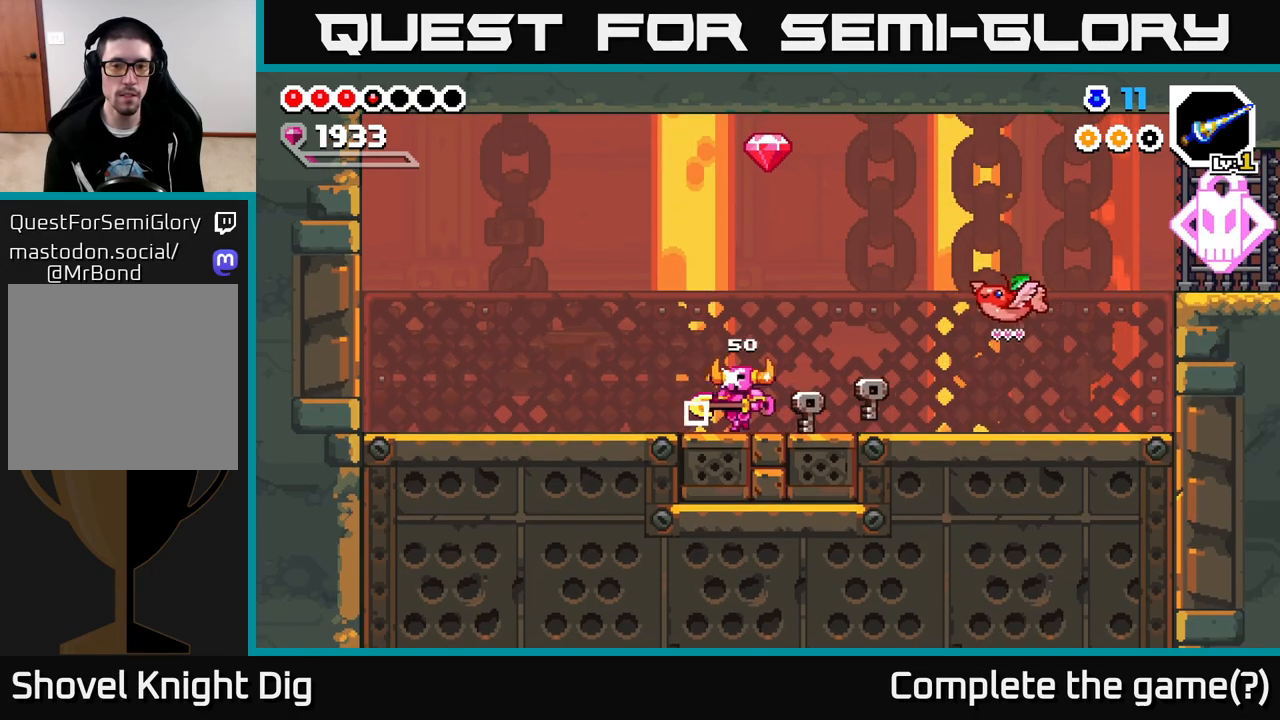
{"buttons": [], "left_stick": "center", "right_stick": "center", "events": [[250, "left_stick", "right"], [483, "left_stick", "center"]]}
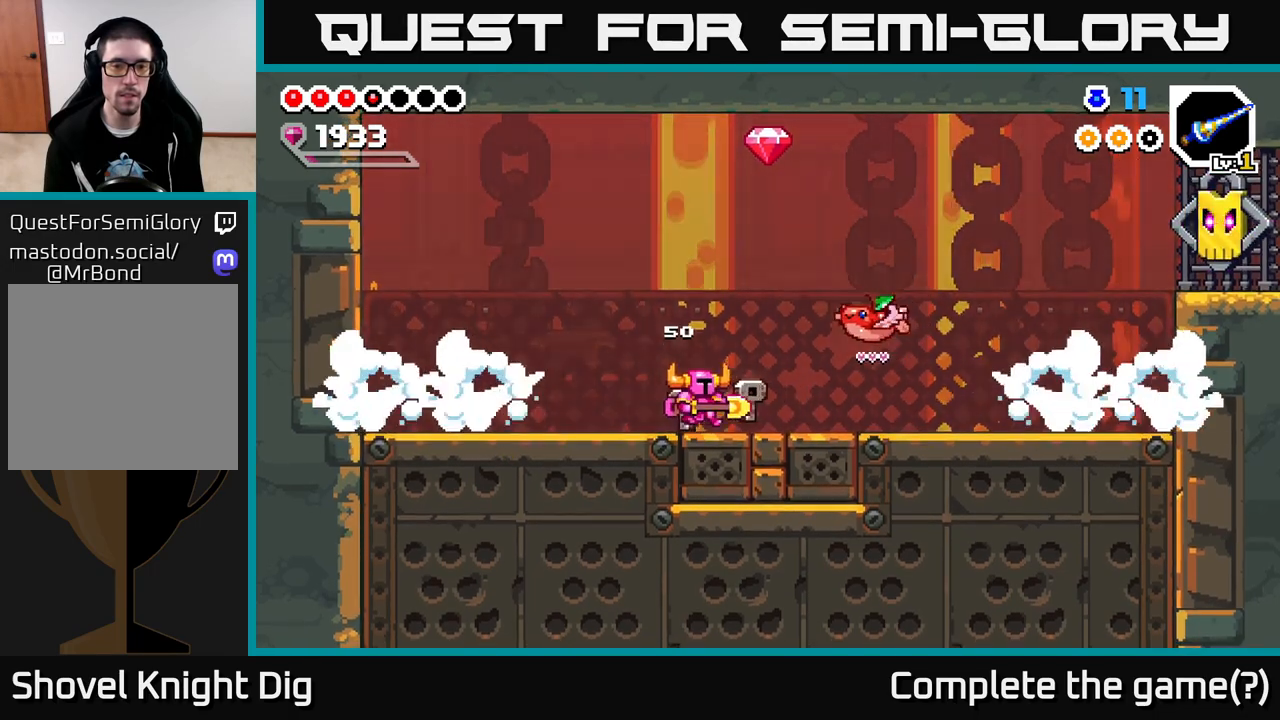
{"buttons": ["A"], "left_stick": "right", "right_stick": "center", "events": [[33, "left_stick", "left"], [367, "left_stick", "right"], [417, "A", "down"]]}
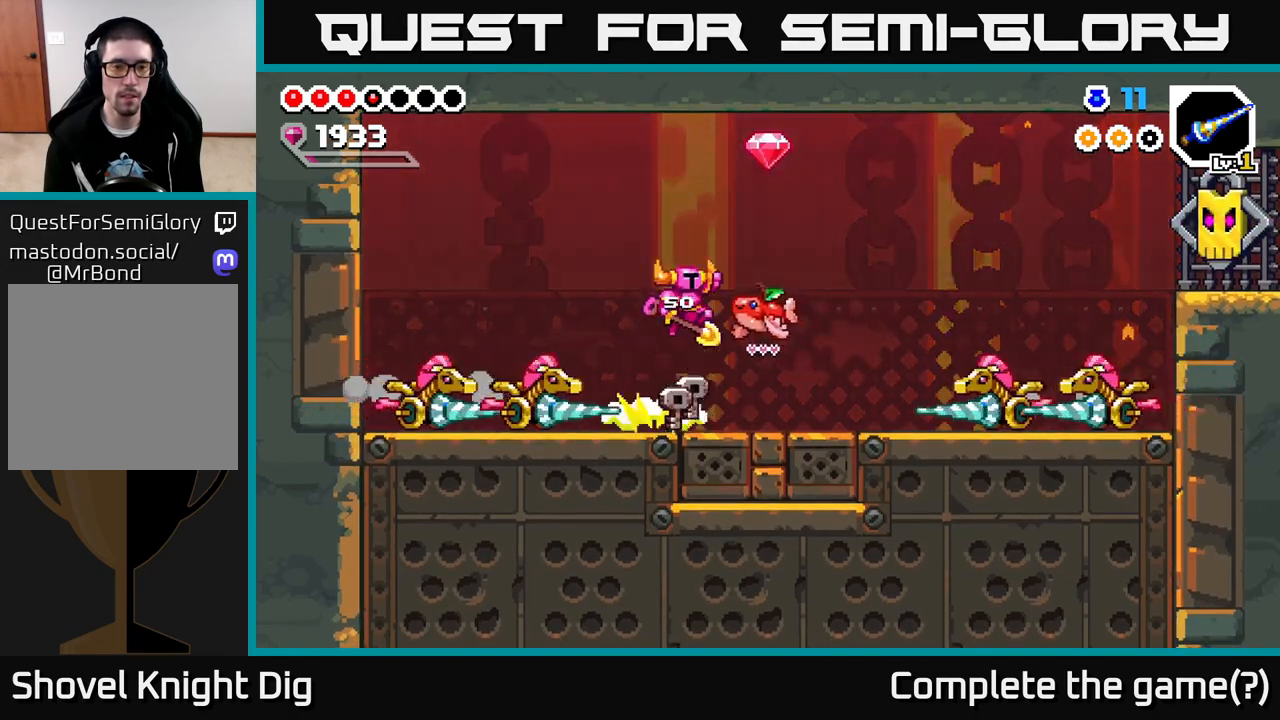
{"buttons": ["A"], "left_stick": "down", "right_stick": "center", "events": [[67, "A", "up"], [300, "left_stick", "down"], [483, "A", "down"]]}
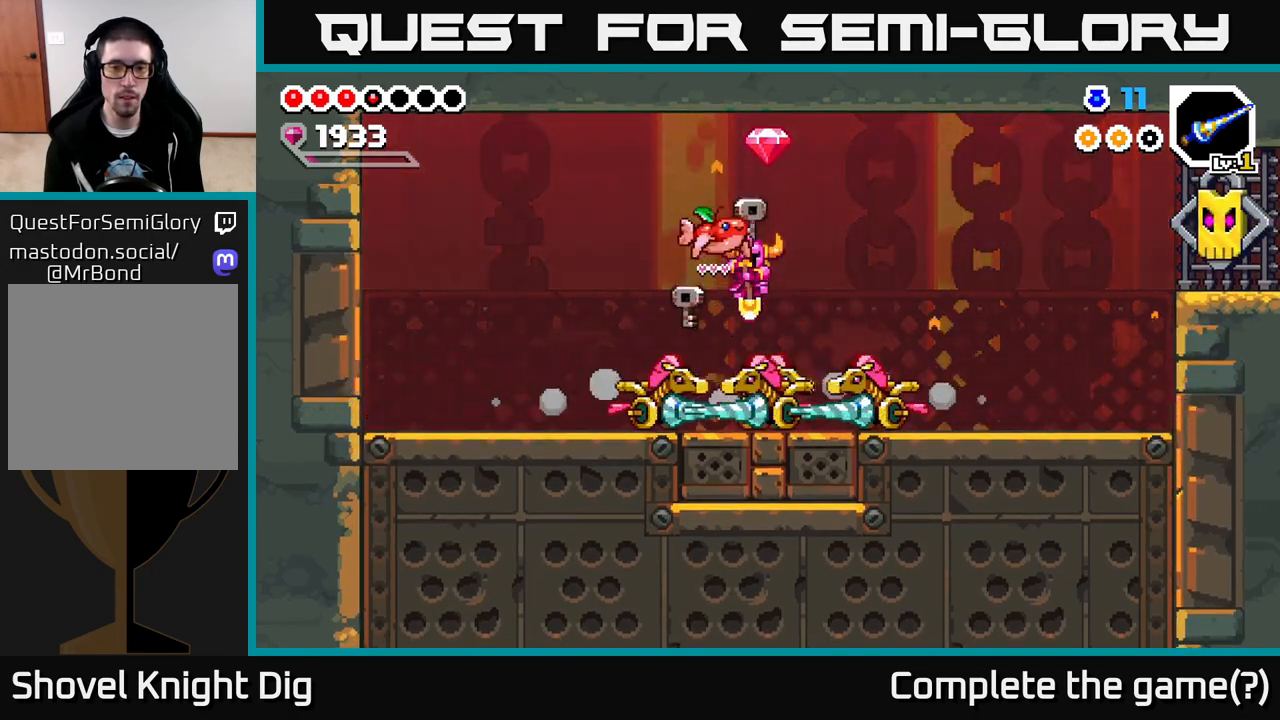
{"buttons": ["A"], "left_stick": "down", "right_stick": "center", "events": []}
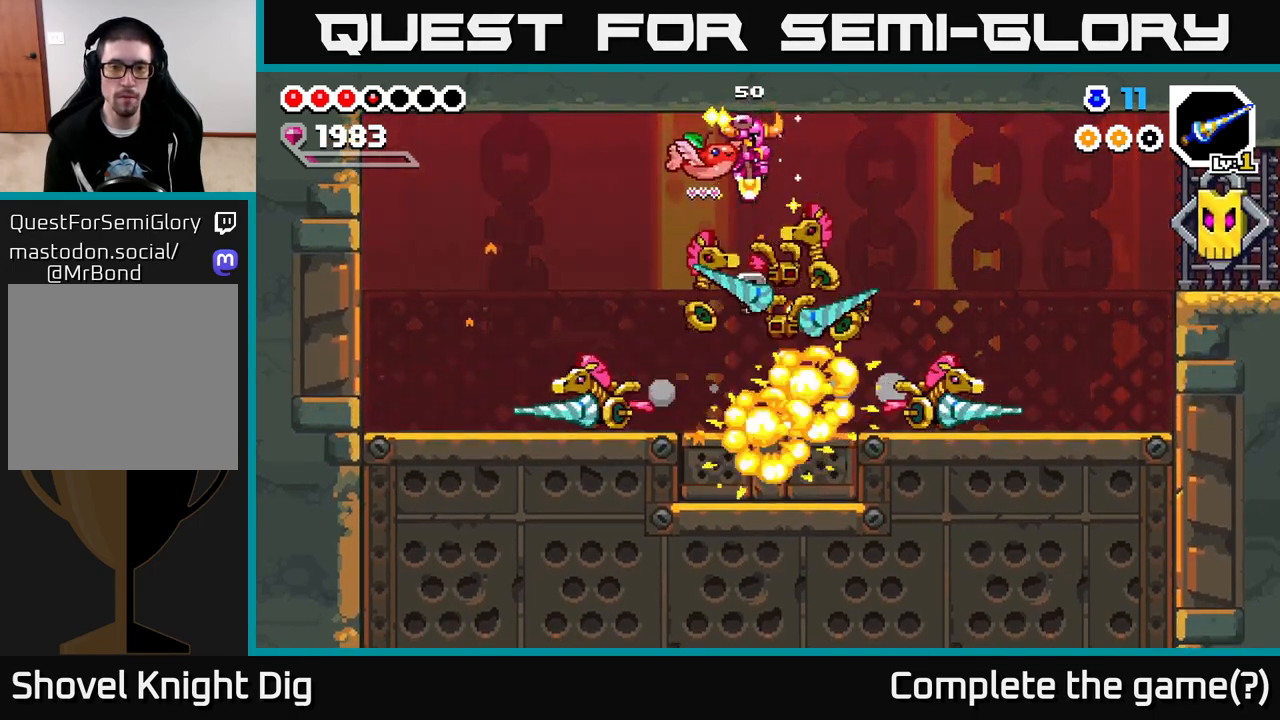
{"buttons": [], "left_stick": "right", "right_stick": "center", "events": [[17, "left_stick", "down-right"], [150, "A", "up"], [267, "left_stick", "center"], [483, "left_stick", "right"]]}
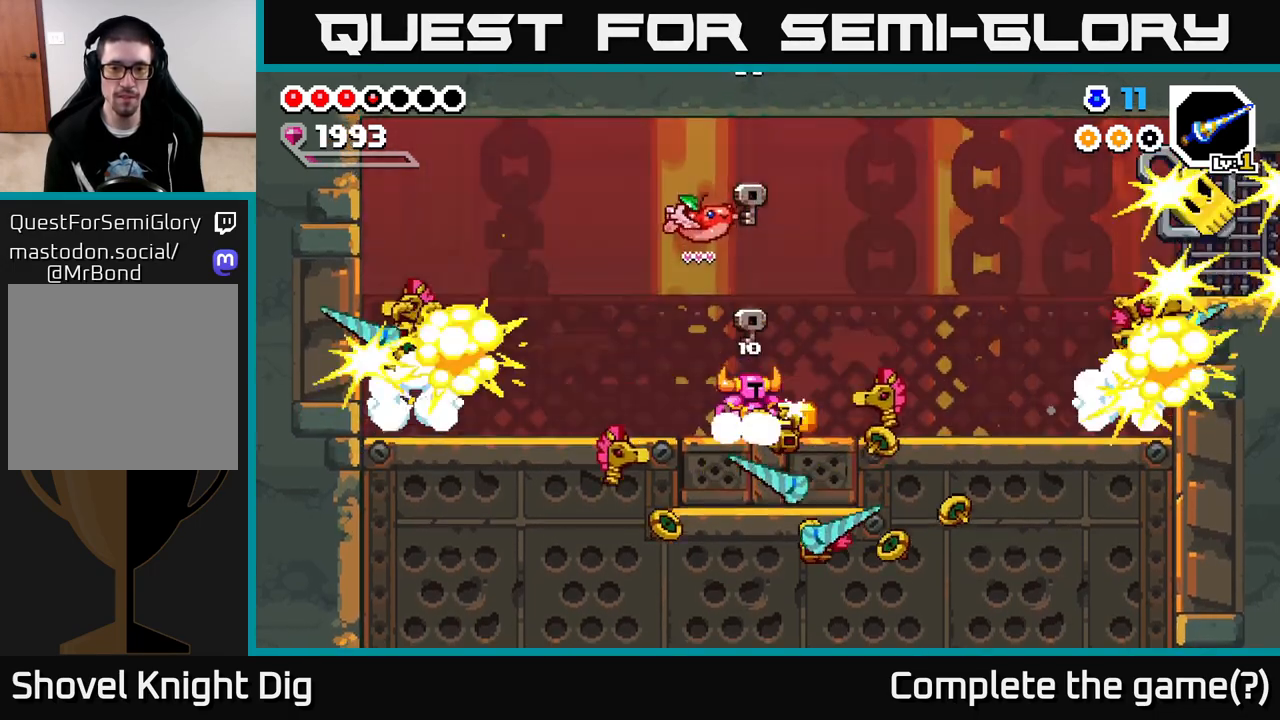
{"buttons": [], "left_stick": "left", "right_stick": "center", "events": [[450, "left_stick", "left"]]}
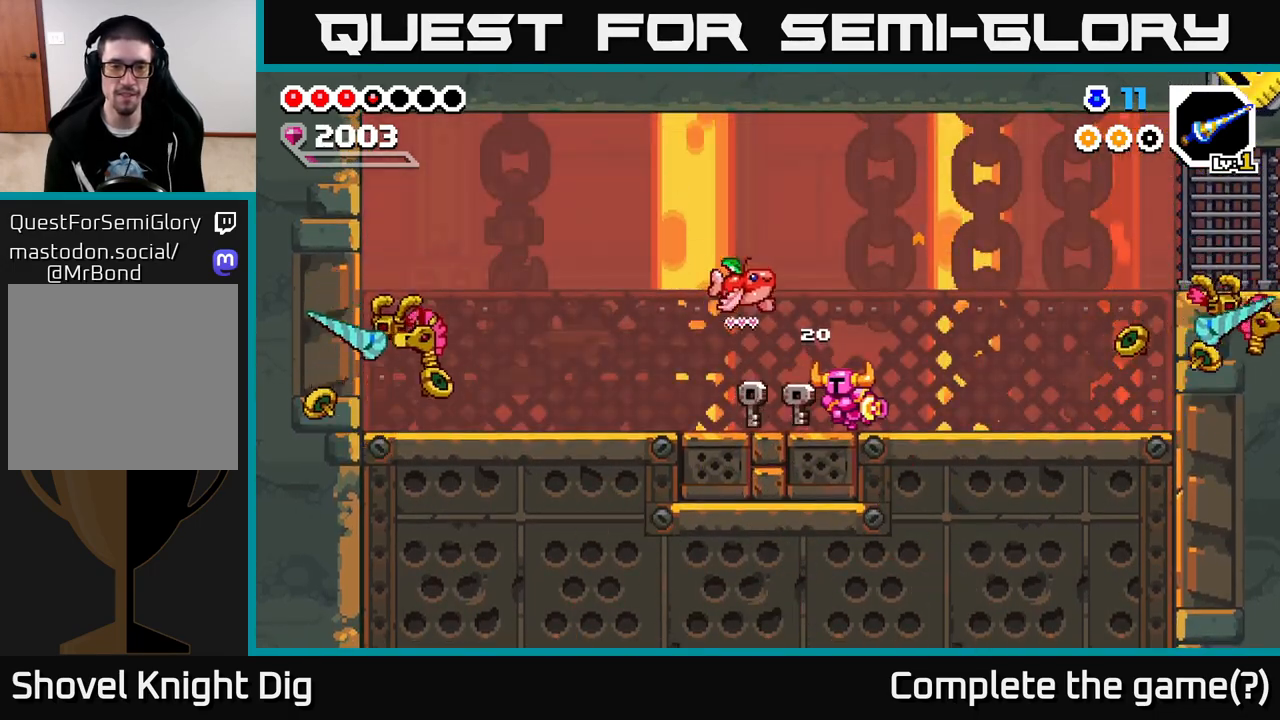
{"buttons": [], "left_stick": "right", "right_stick": "center", "events": [[500, "left_stick", "right"]]}
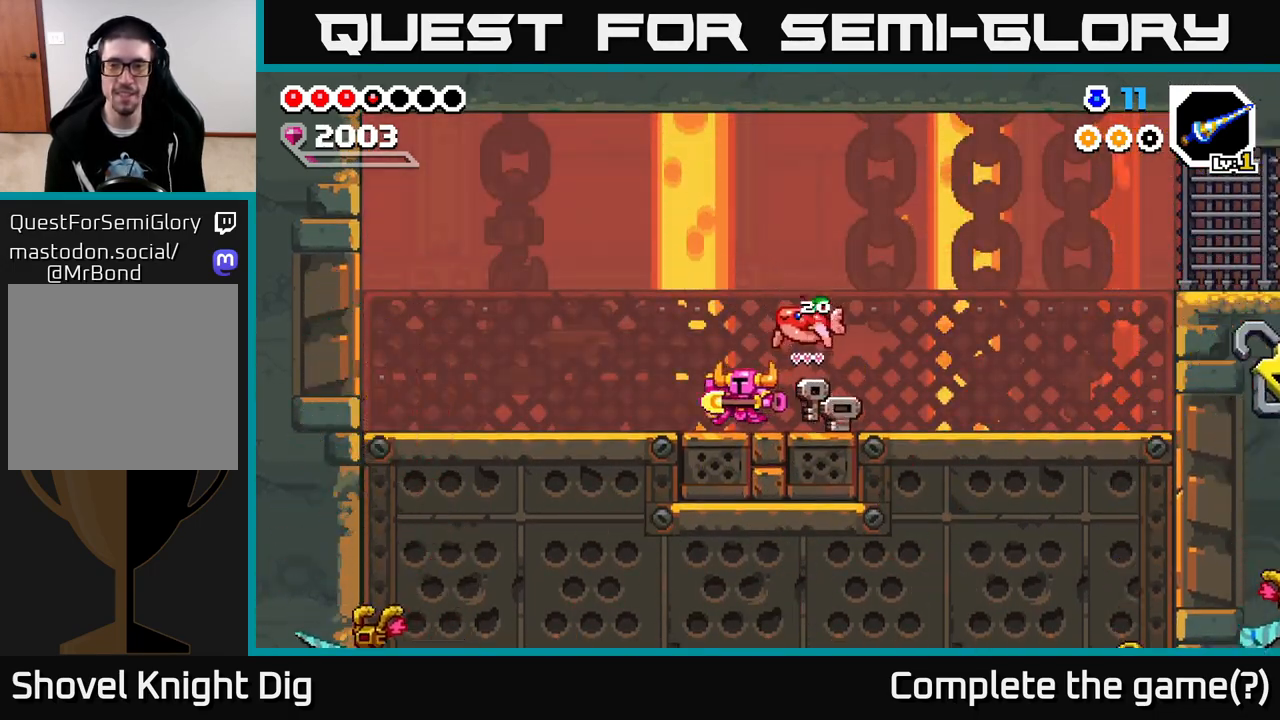
{"buttons": ["A"], "left_stick": "right", "right_stick": "center", "events": [[417, "A", "down"]]}
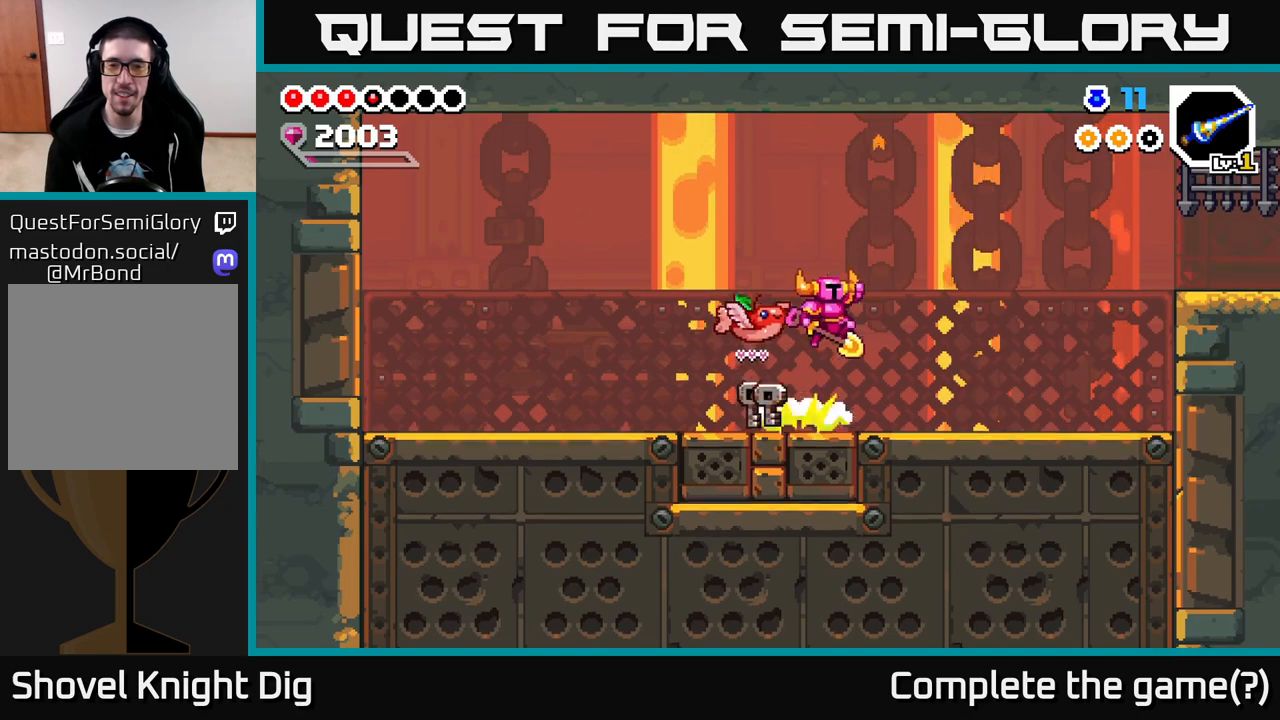
{"buttons": [], "left_stick": "right", "right_stick": "center", "events": [[50, "A", "up"]]}
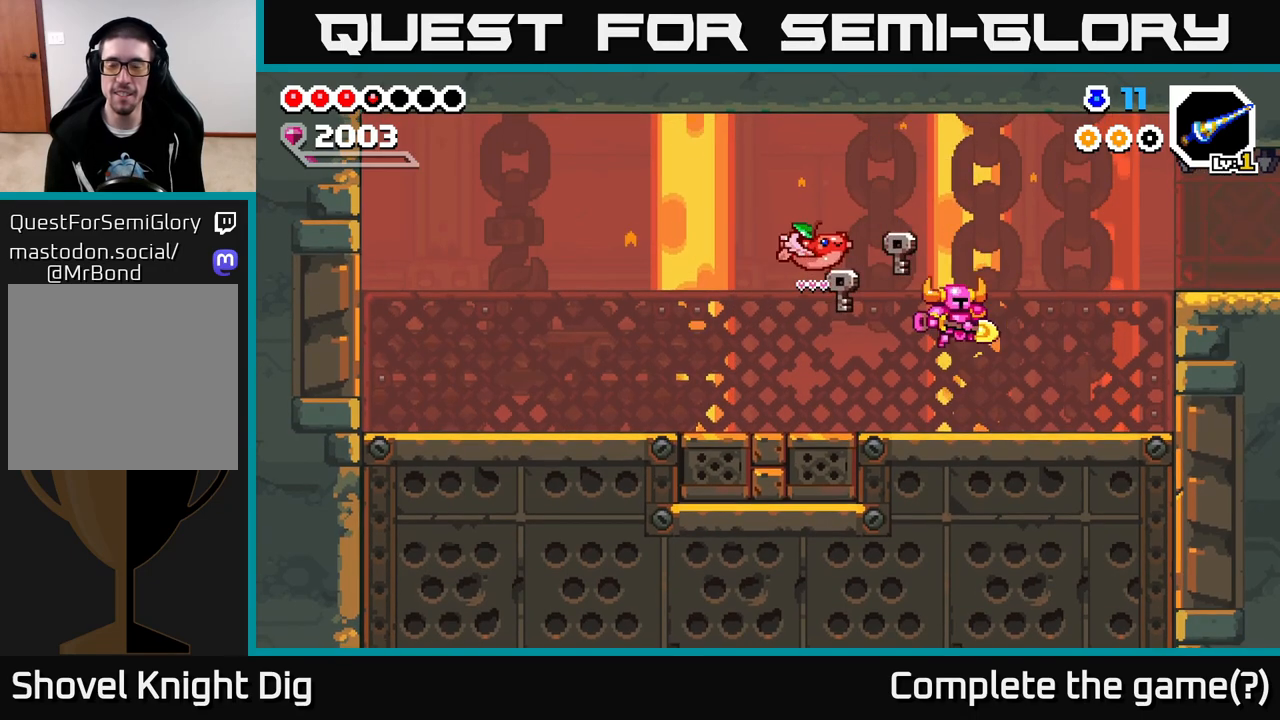
{"buttons": ["A"], "left_stick": "right", "right_stick": "center", "events": [[283, "A", "down"]]}
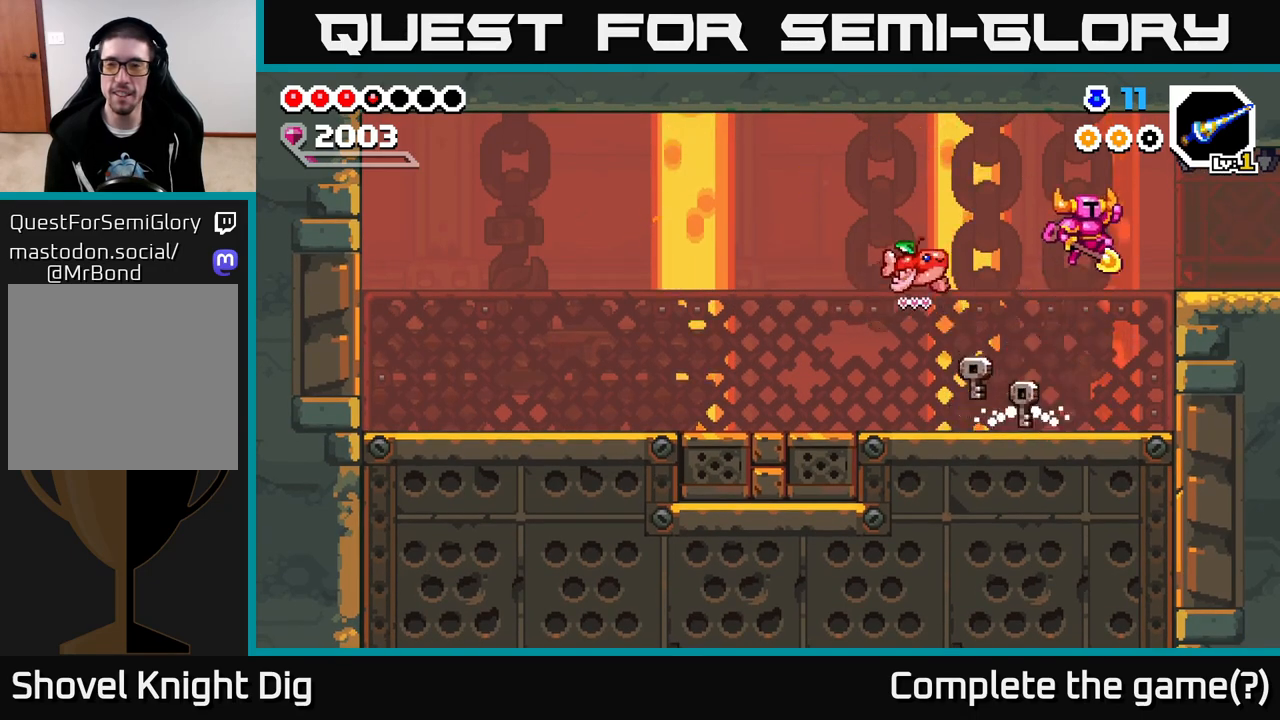
{"buttons": [], "left_stick": "right", "right_stick": "center", "events": [[50, "A", "up"]]}
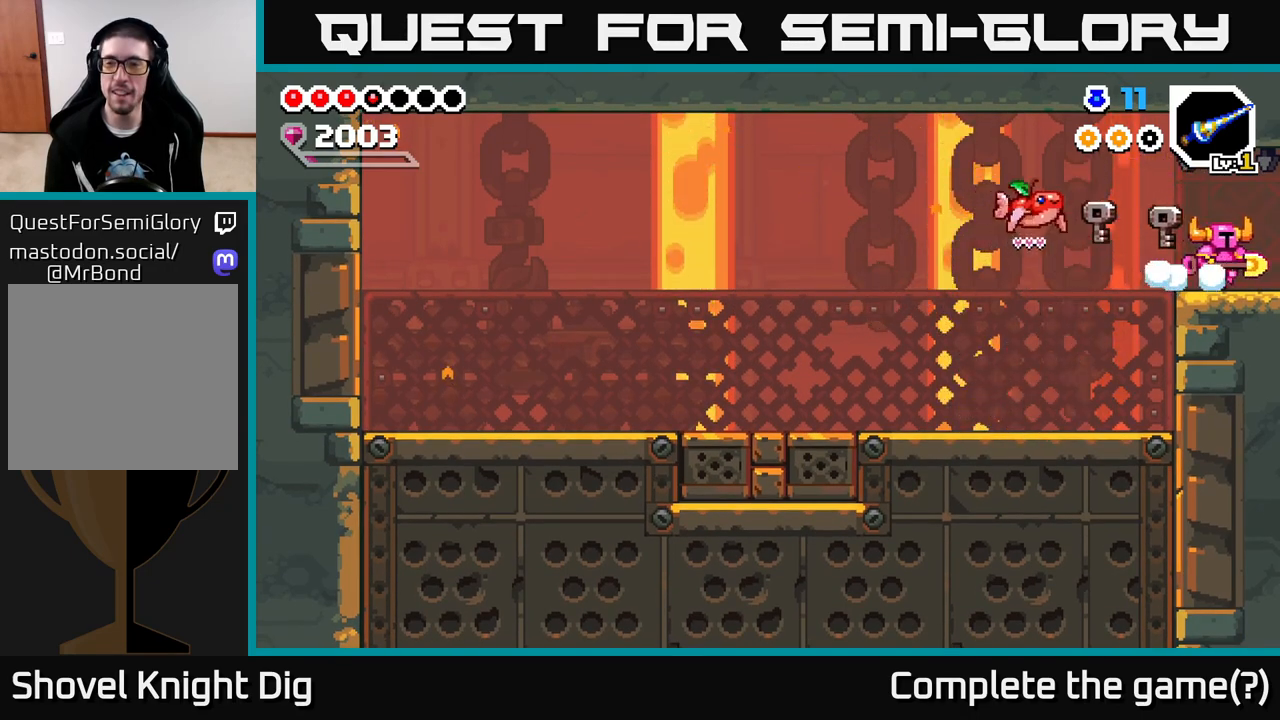
{"buttons": [], "left_stick": "center", "right_stick": "center", "events": [[467, "left_stick", "center"]]}
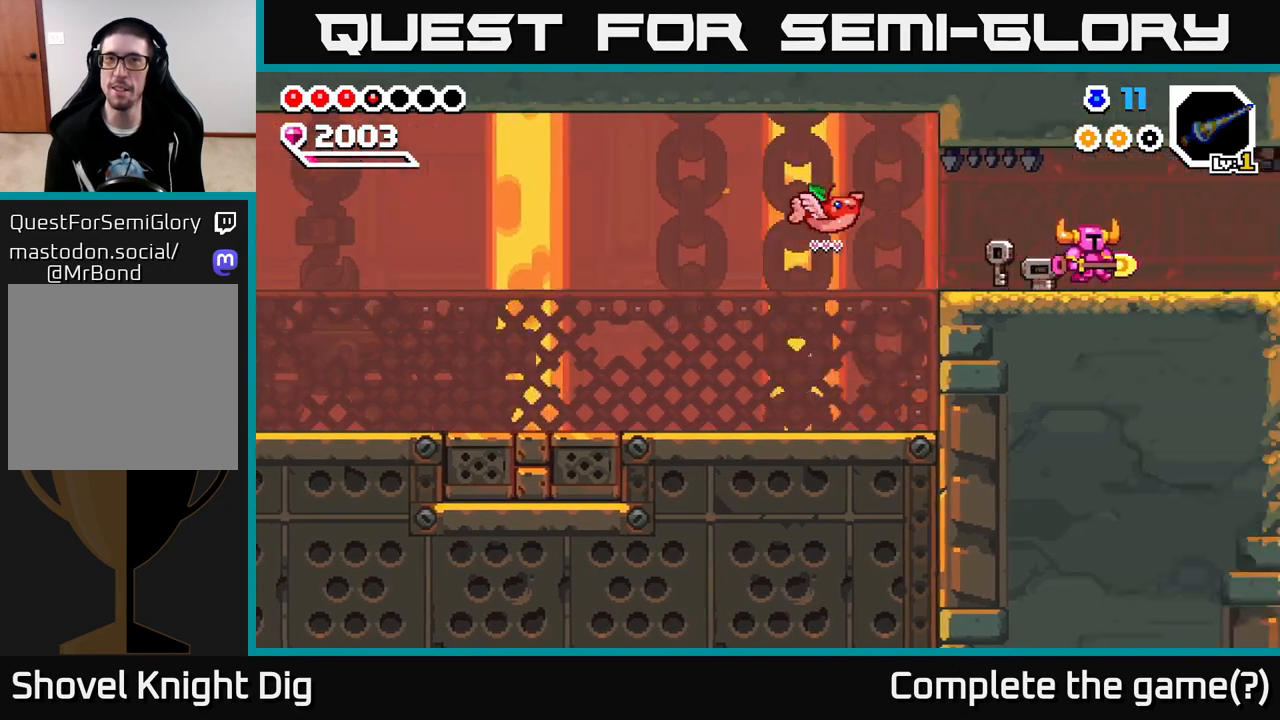
{"buttons": [], "left_stick": "right", "right_stick": "center", "events": [[267, "left_stick", "right"]]}
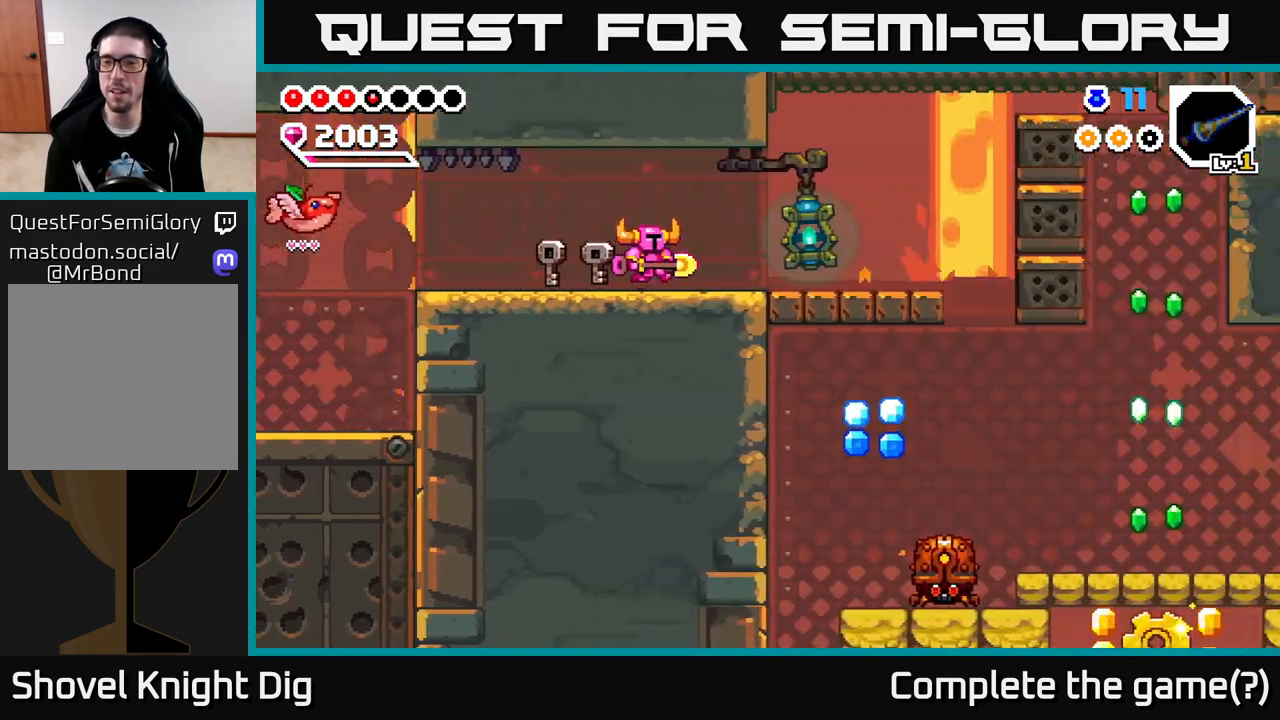
{"buttons": [], "left_stick": "right", "right_stick": "center", "events": []}
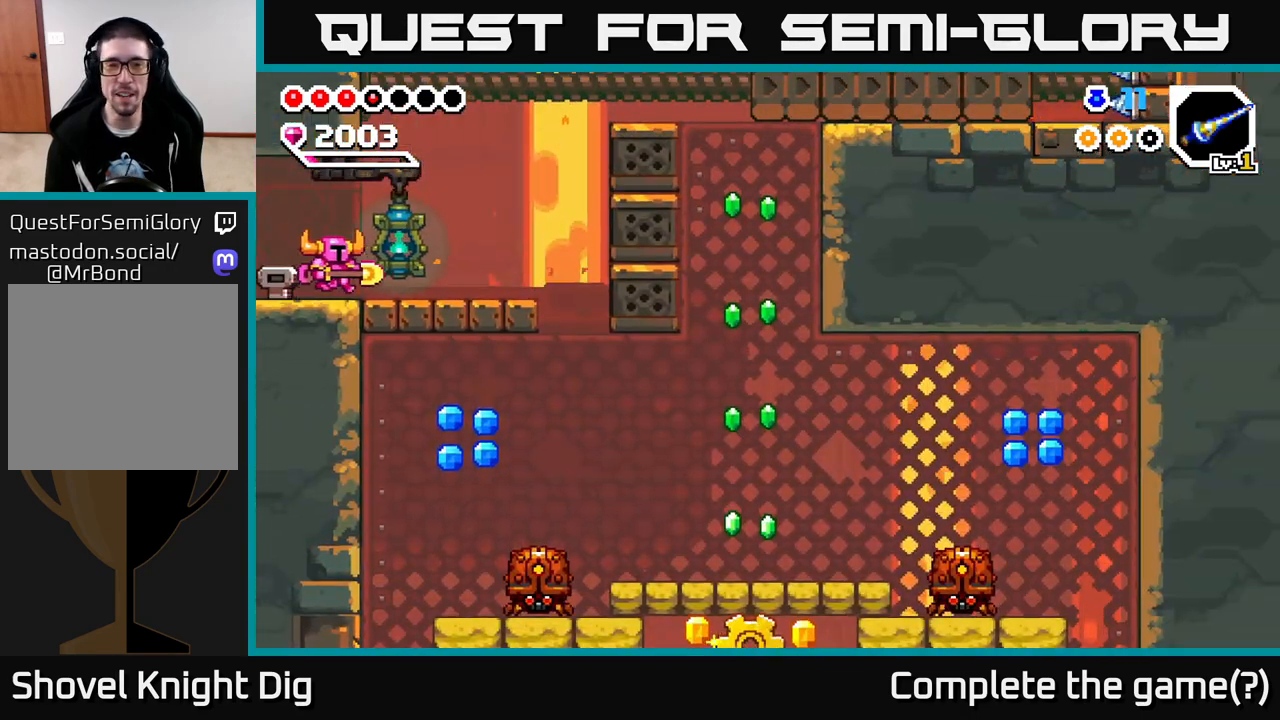
{"buttons": [], "left_stick": "right", "right_stick": "center", "events": []}
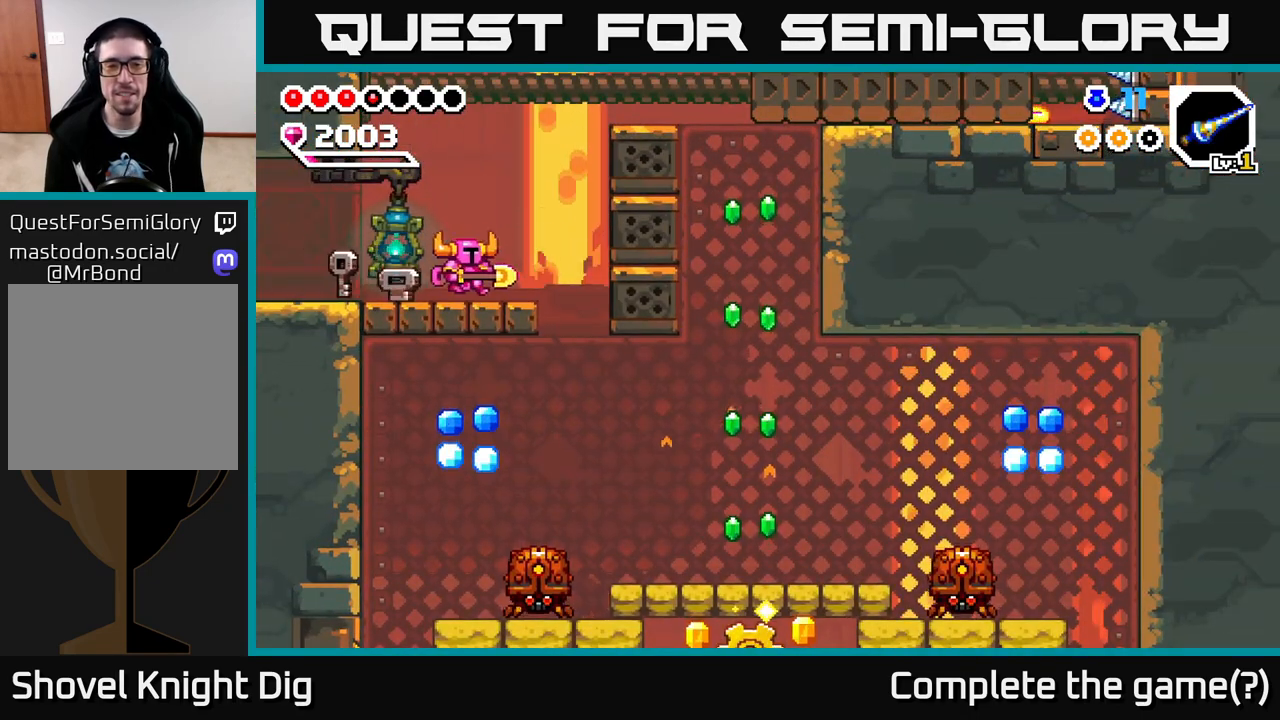
{"buttons": [], "left_stick": "right", "right_stick": "center", "events": []}
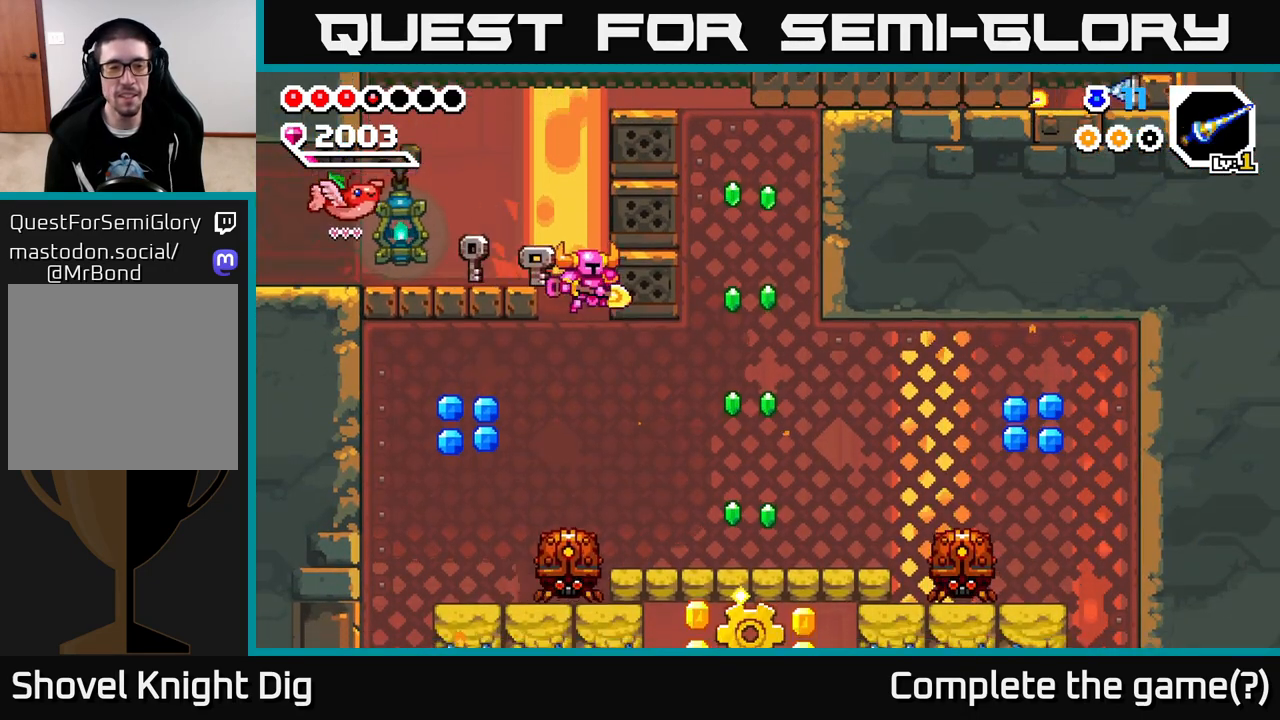
{"buttons": ["A"], "left_stick": "down-left", "right_stick": "center", "events": [[83, "left_stick", "center"], [150, "left_stick", "down"], [400, "A", "down"], [417, "left_stick", "down-left"]]}
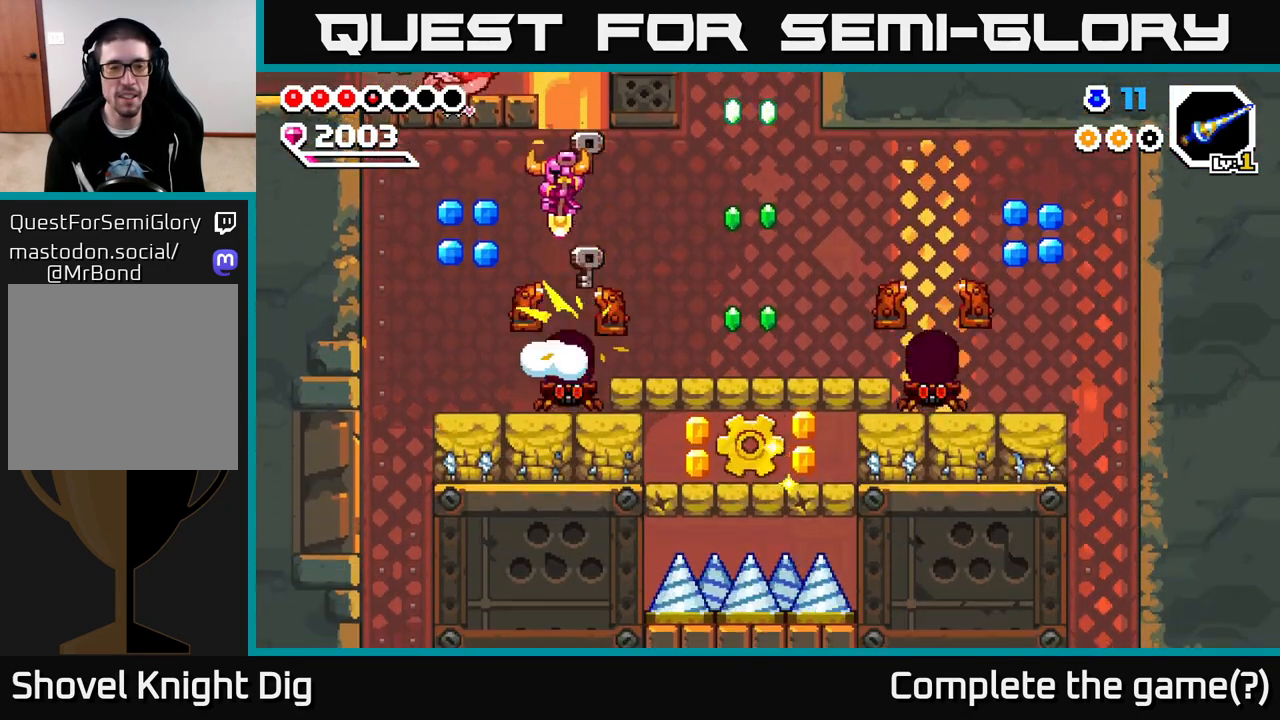
{"buttons": [], "left_stick": "down-right", "right_stick": "center", "events": [[33, "A", "up"], [317, "left_stick", "down-right"]]}
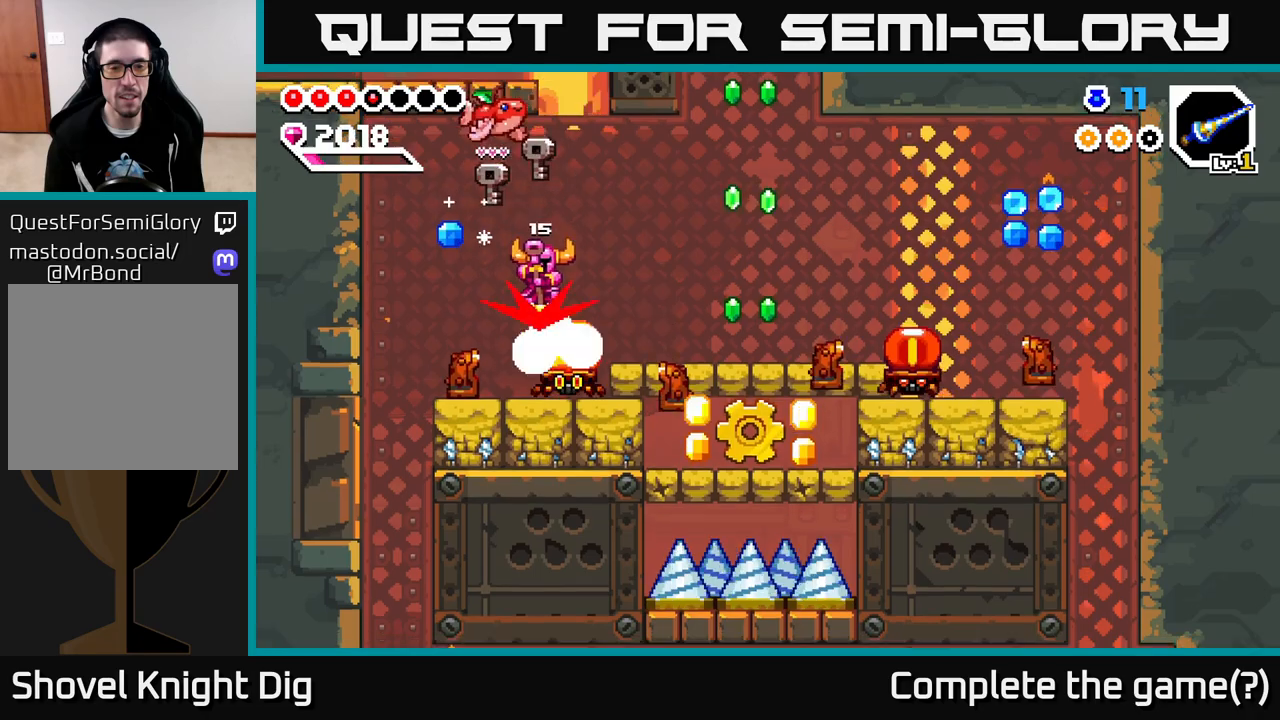
{"buttons": [], "left_stick": "center", "right_stick": "center", "events": [[67, "A", "down"], [150, "left_stick", "left"], [183, "A", "up"], [250, "X", "down"], [300, "X", "up"], [450, "left_stick", "center"]]}
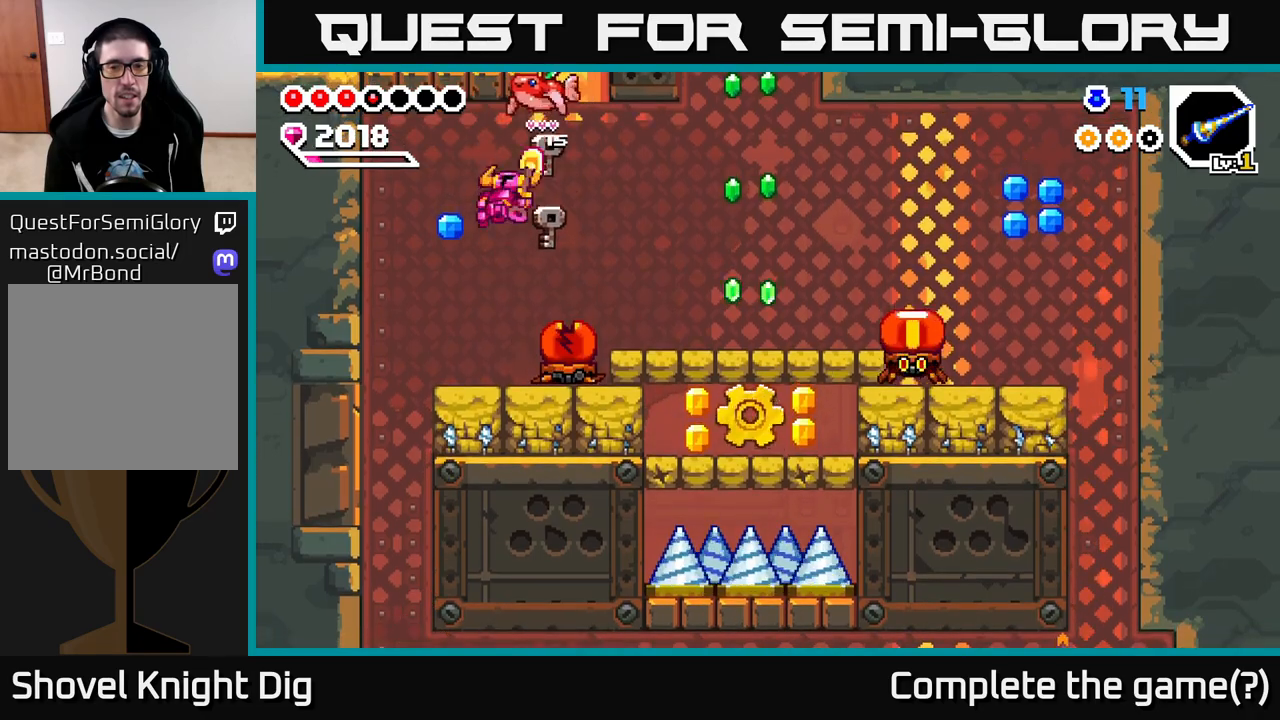
{"buttons": ["A"], "left_stick": "right", "right_stick": "center", "events": [[67, "left_stick", "left"], [283, "left_stick", "right"], [483, "A", "down"]]}
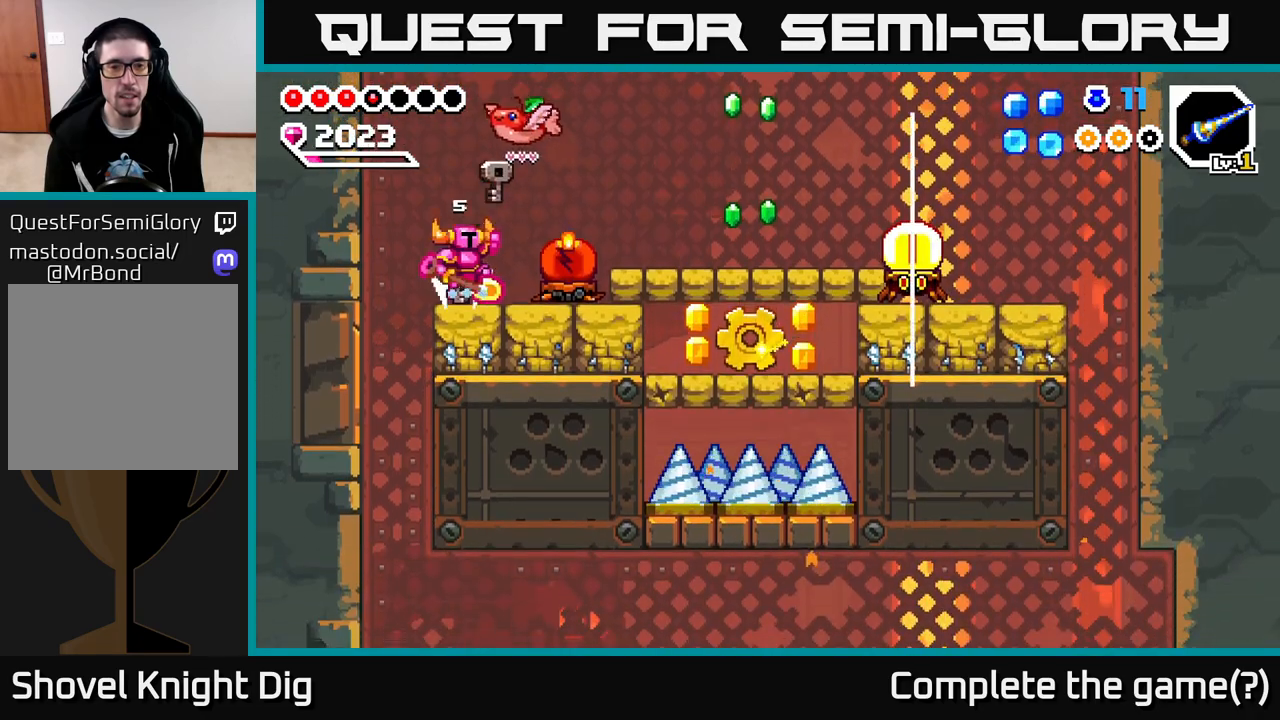
{"buttons": [], "left_stick": "right", "right_stick": "center", "events": [[300, "A", "up"]]}
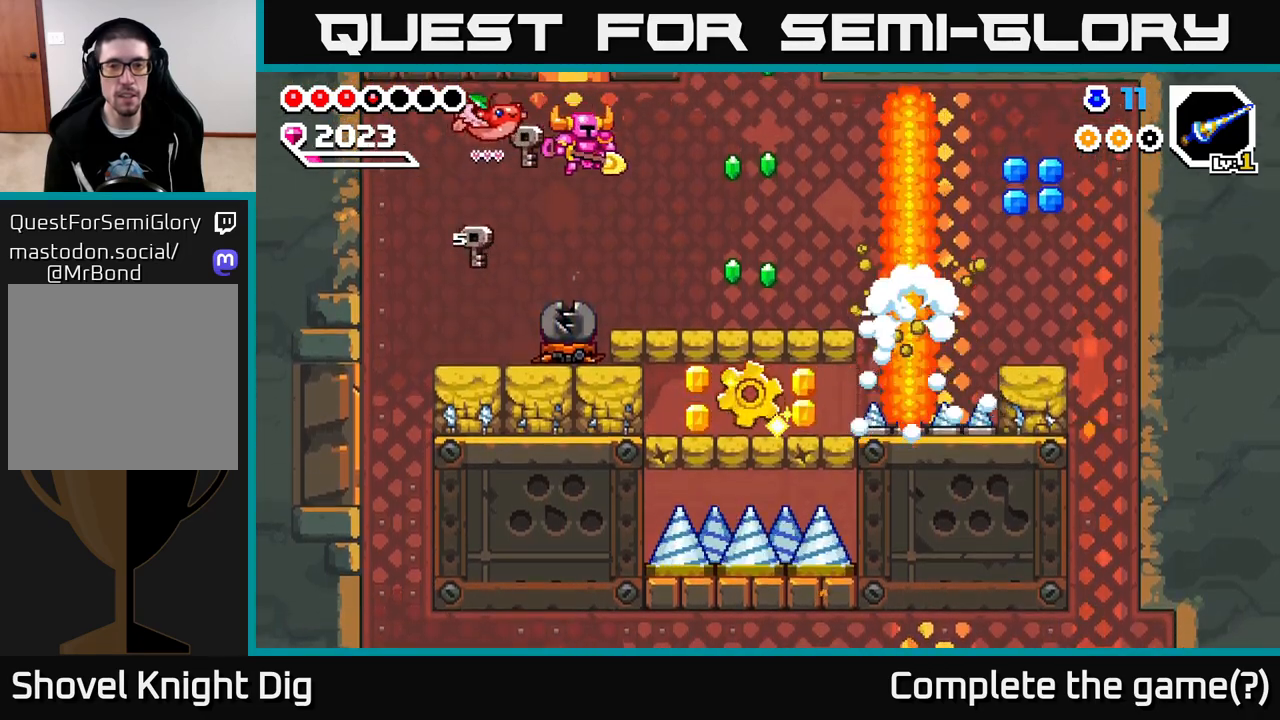
{"buttons": [], "left_stick": "right", "right_stick": "center", "events": []}
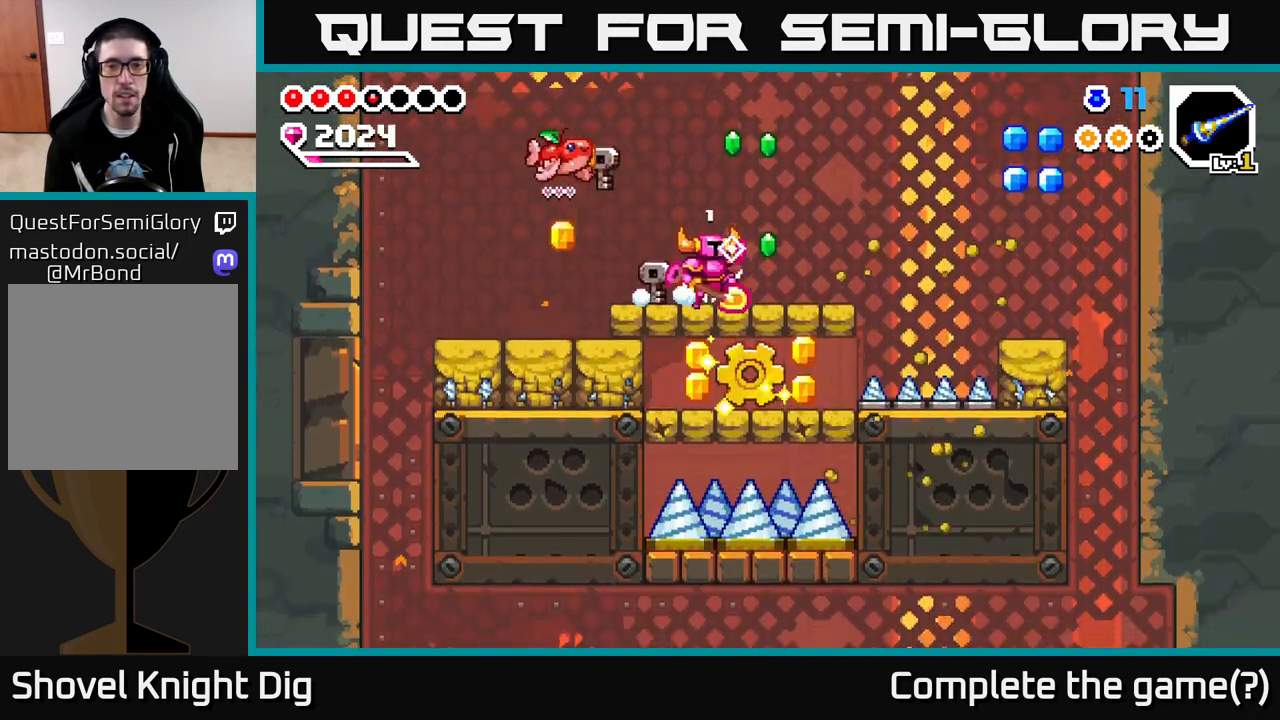
{"buttons": [], "left_stick": "down", "right_stick": "center", "events": [[33, "A", "down"], [133, "A", "up"], [300, "left_stick", "left"], [367, "left_stick", "down"]]}